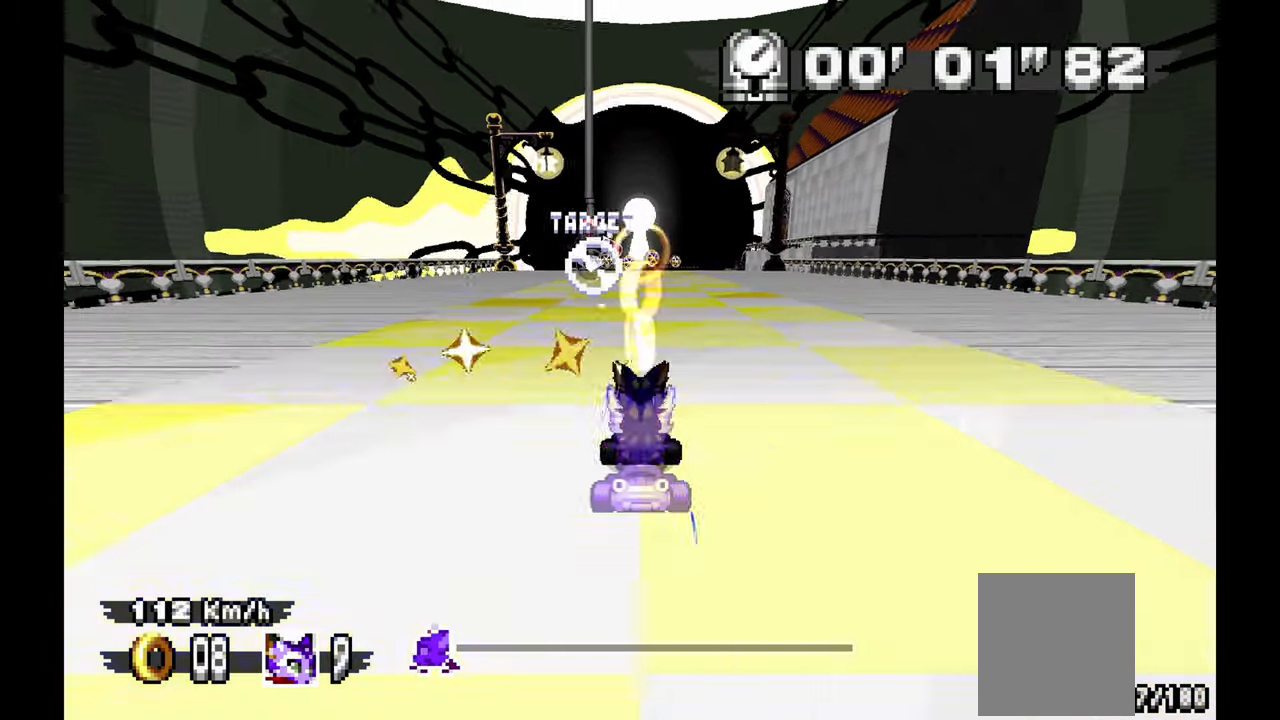
Gameplay with a controller (Xbox layout); each line is a JSON object with the inputs held at the frame after it. "events" lists button and stick changes between this image and that frame as [ms after this image, input, new state], when the widget could be followed in between. Not read: HOME L1 L2 L3 R1 R2 R3 START.
{"buttons": [], "left_stick": "left", "events": [[483, "left_stick", "left"]]}
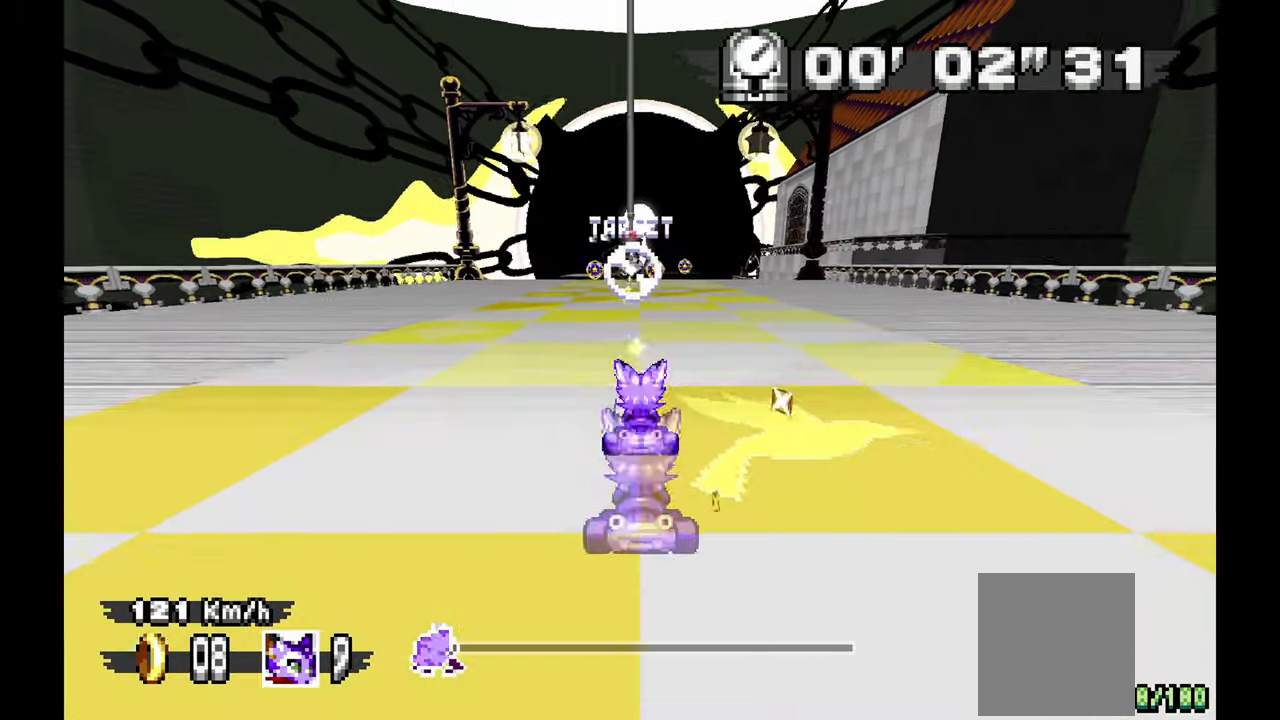
{"buttons": [], "left_stick": "center", "events": [[100, "left_stick", "center"], [300, "left_stick", "right"], [400, "left_stick", "center"]]}
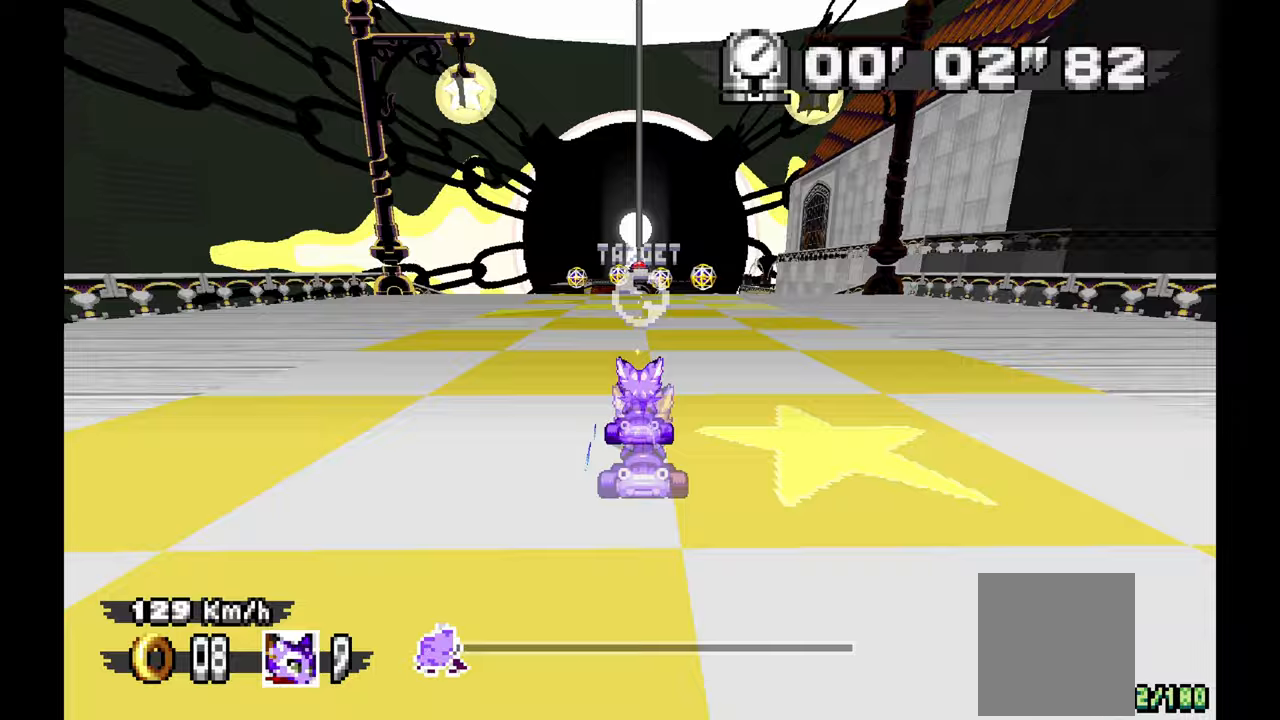
{"buttons": [], "left_stick": "center", "events": [[333, "left_stick", "left"], [450, "left_stick", "center"]]}
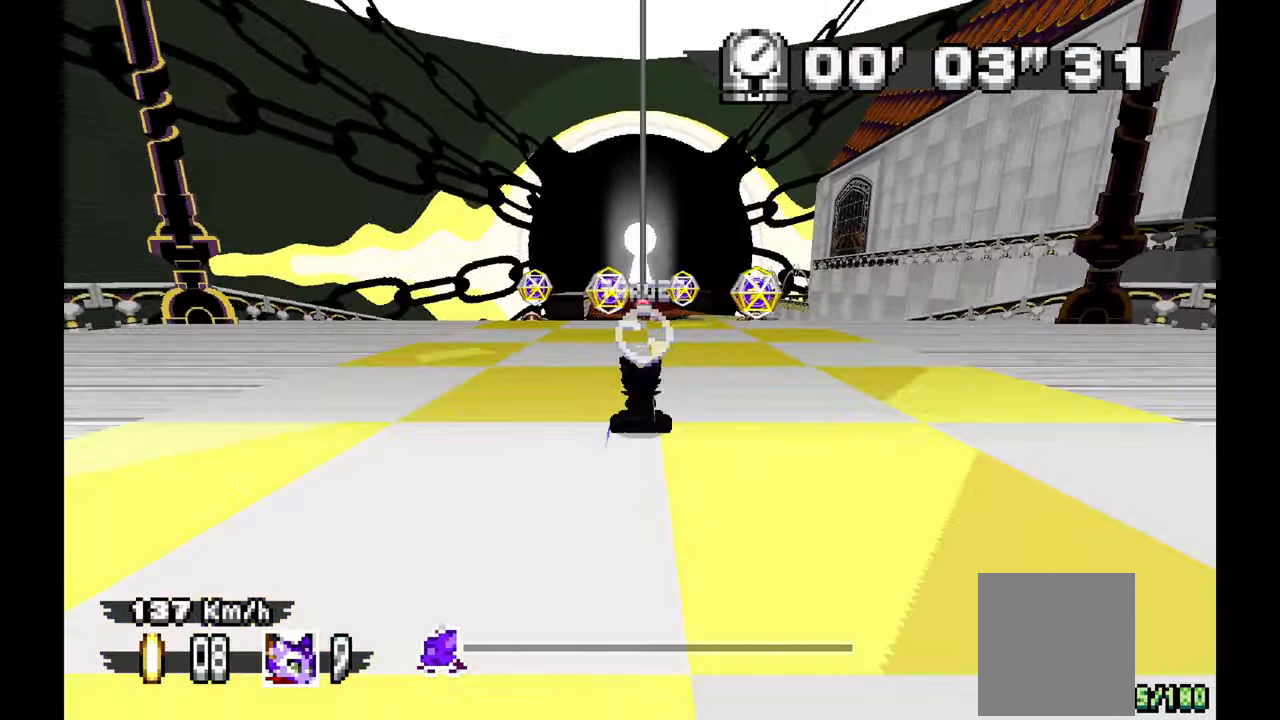
{"buttons": [], "left_stick": "center", "events": []}
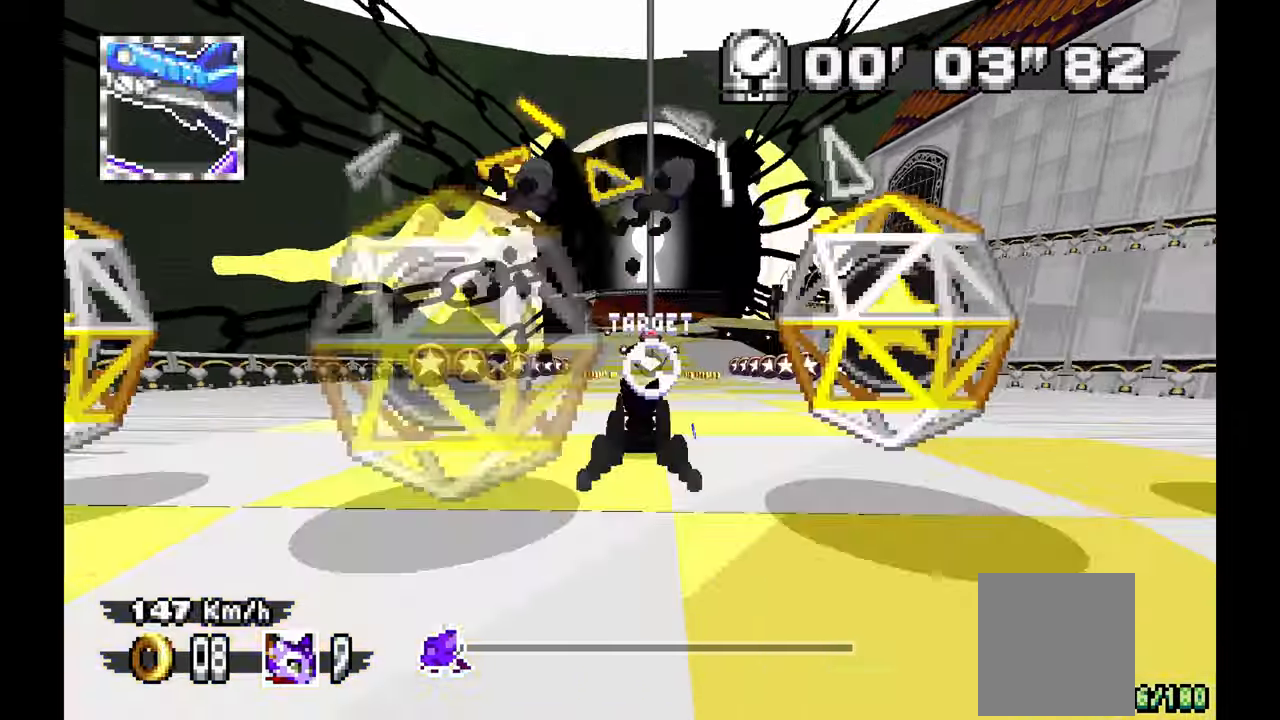
{"buttons": [], "left_stick": "right", "events": [[450, "left_stick", "right"]]}
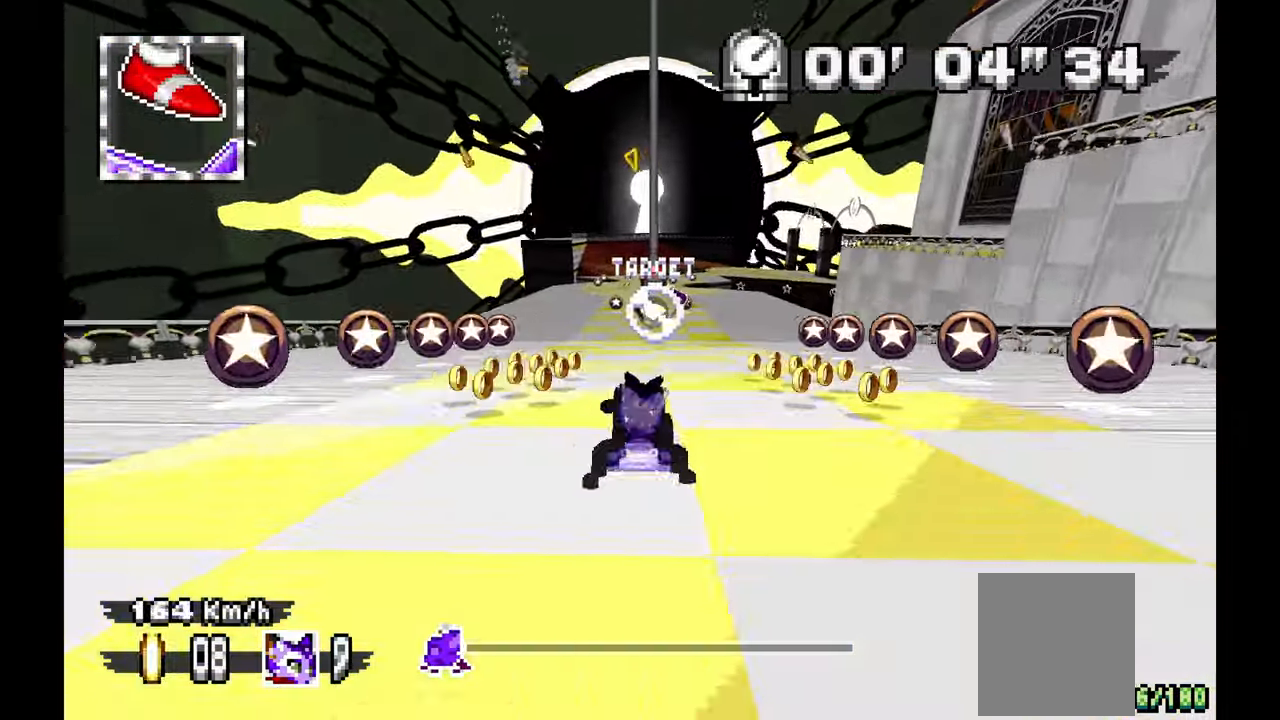
{"buttons": [], "left_stick": "center", "events": [[33, "left_stick", "center"]]}
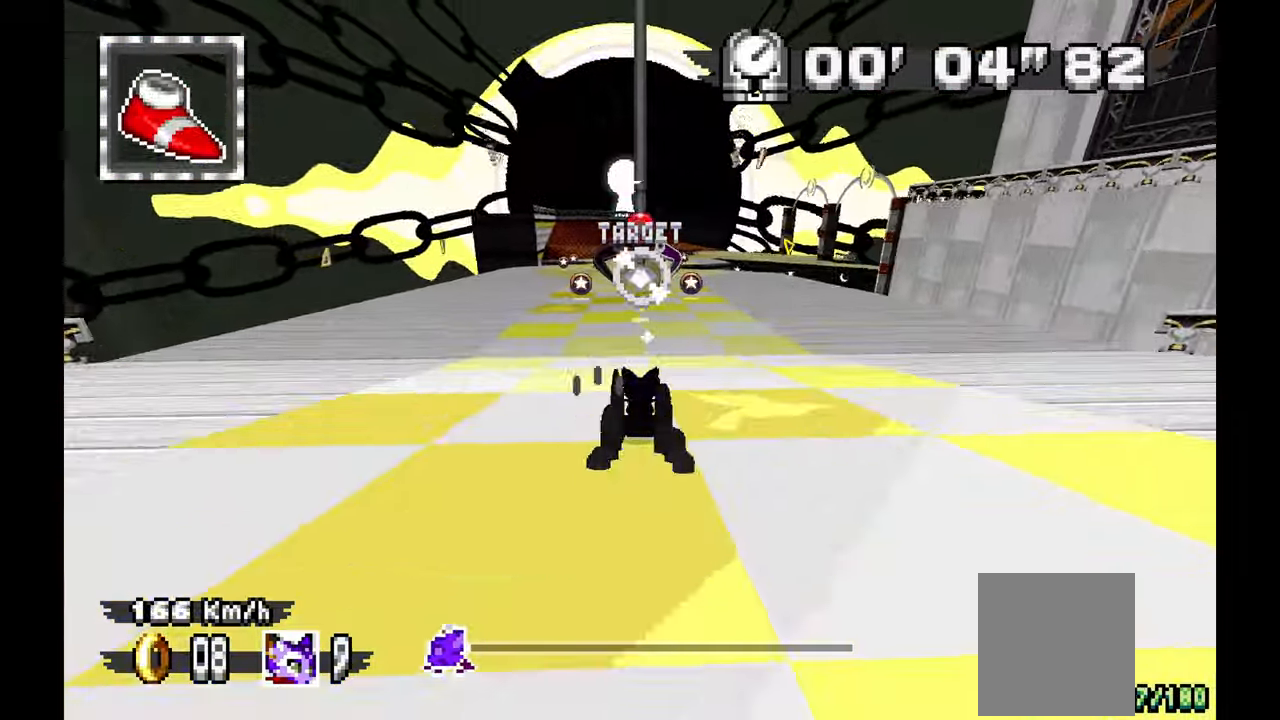
{"buttons": [], "left_stick": "center", "events": [[400, "left_stick", "up-left"], [450, "left_stick", "center"]]}
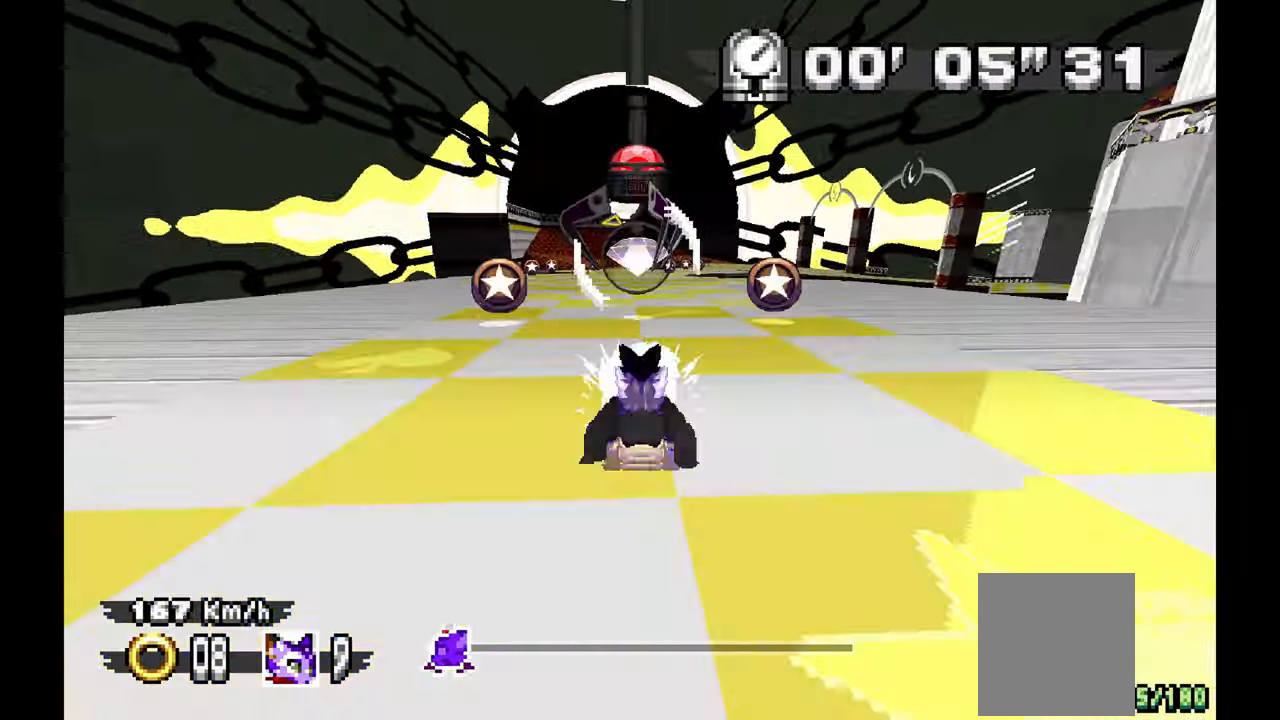
{"buttons": [], "left_stick": "center", "events": [[117, "left_stick", "up-left"], [267, "left_stick", "center"]]}
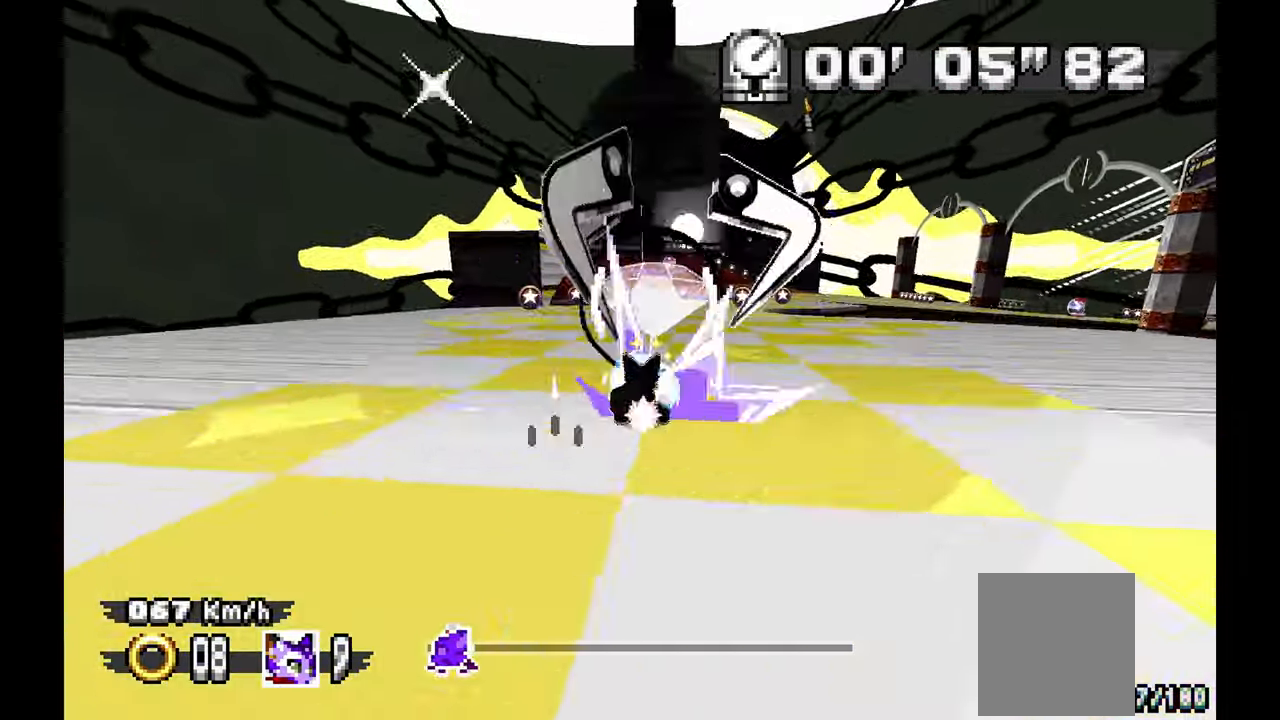
{"buttons": [], "left_stick": "center", "events": []}
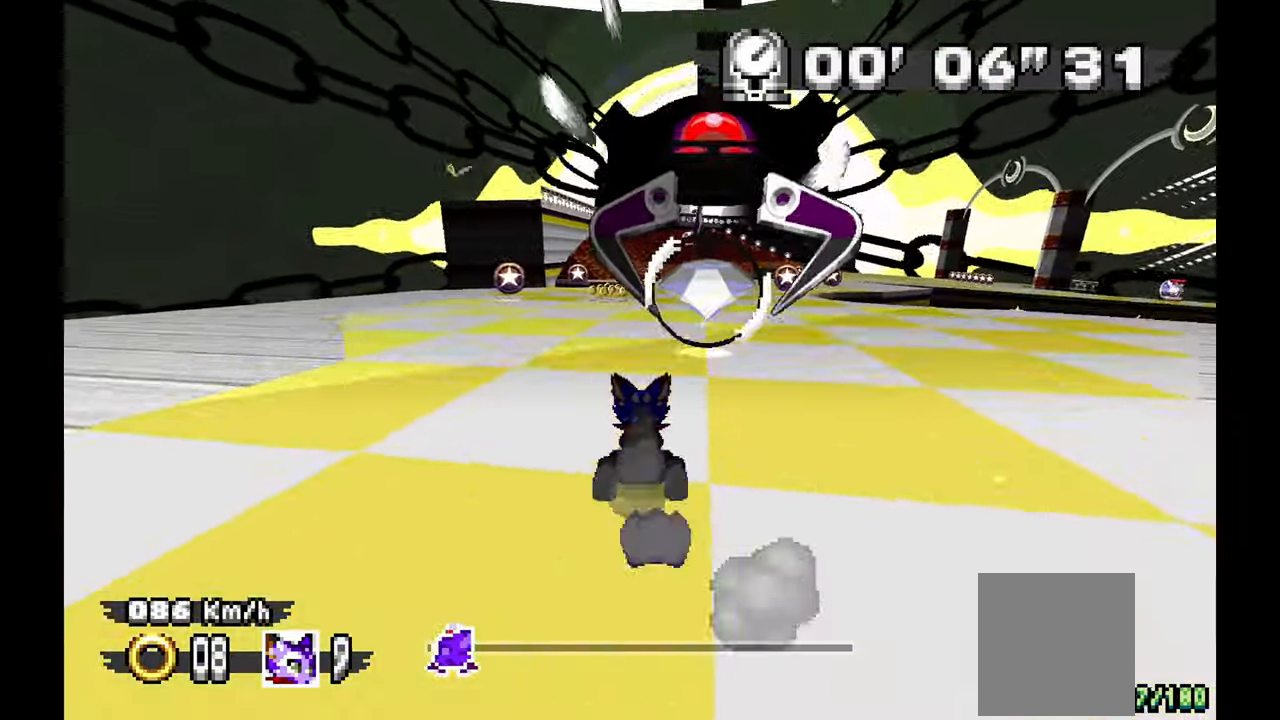
{"buttons": [], "left_stick": "center", "events": [[267, "left_stick", "right"], [450, "left_stick", "center"]]}
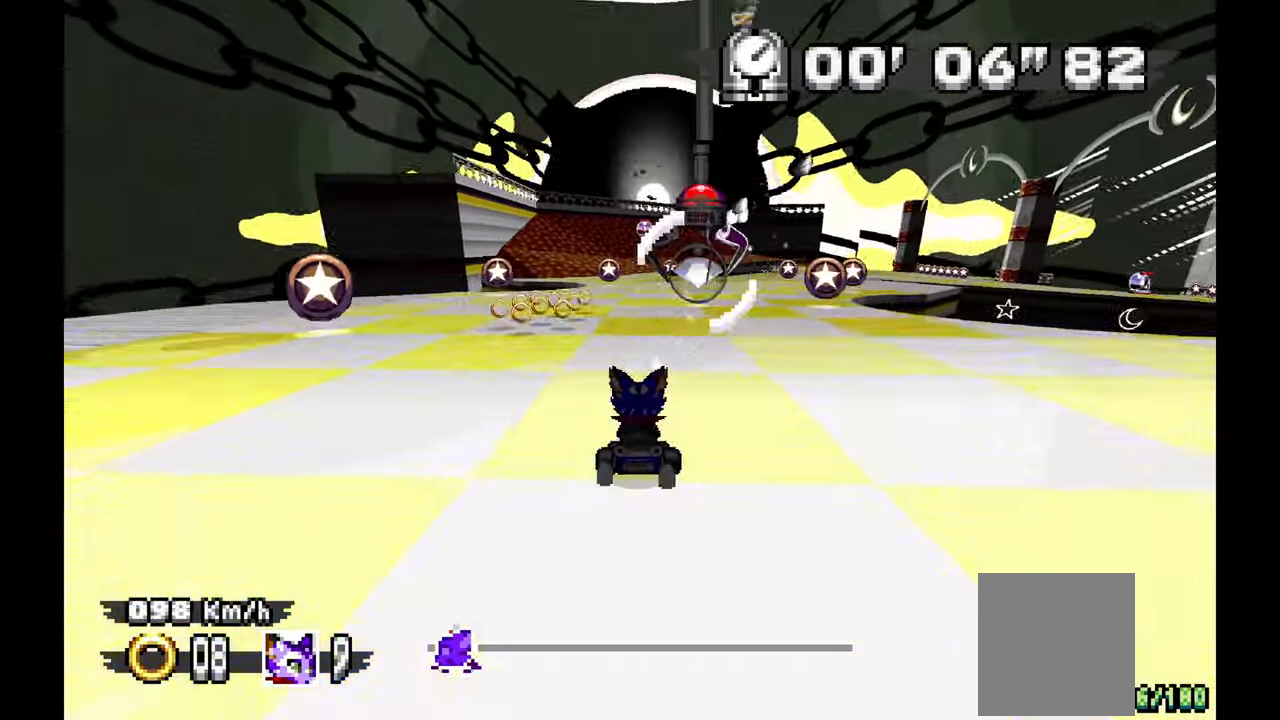
{"buttons": [], "left_stick": "right", "events": [[17, "left_stick", "left"], [250, "left_stick", "right"]]}
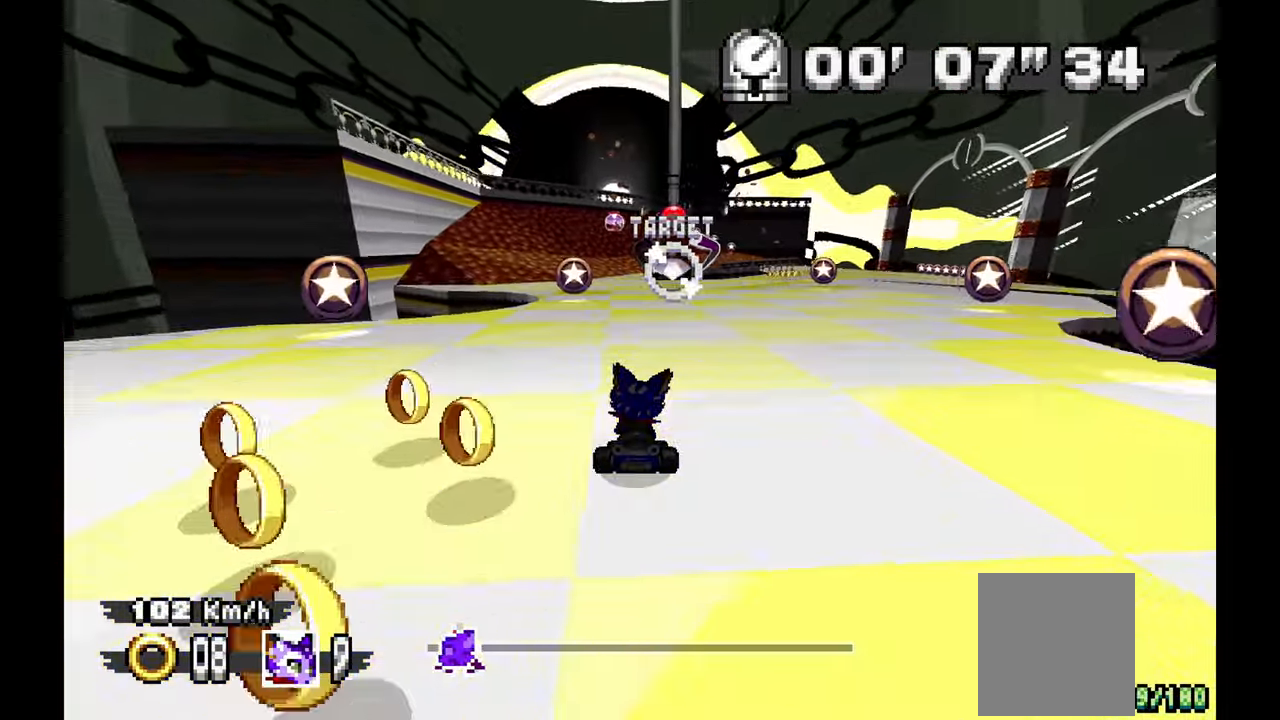
{"buttons": [], "left_stick": "left", "events": [[33, "left_stick", "center"], [233, "left_stick", "left"]]}
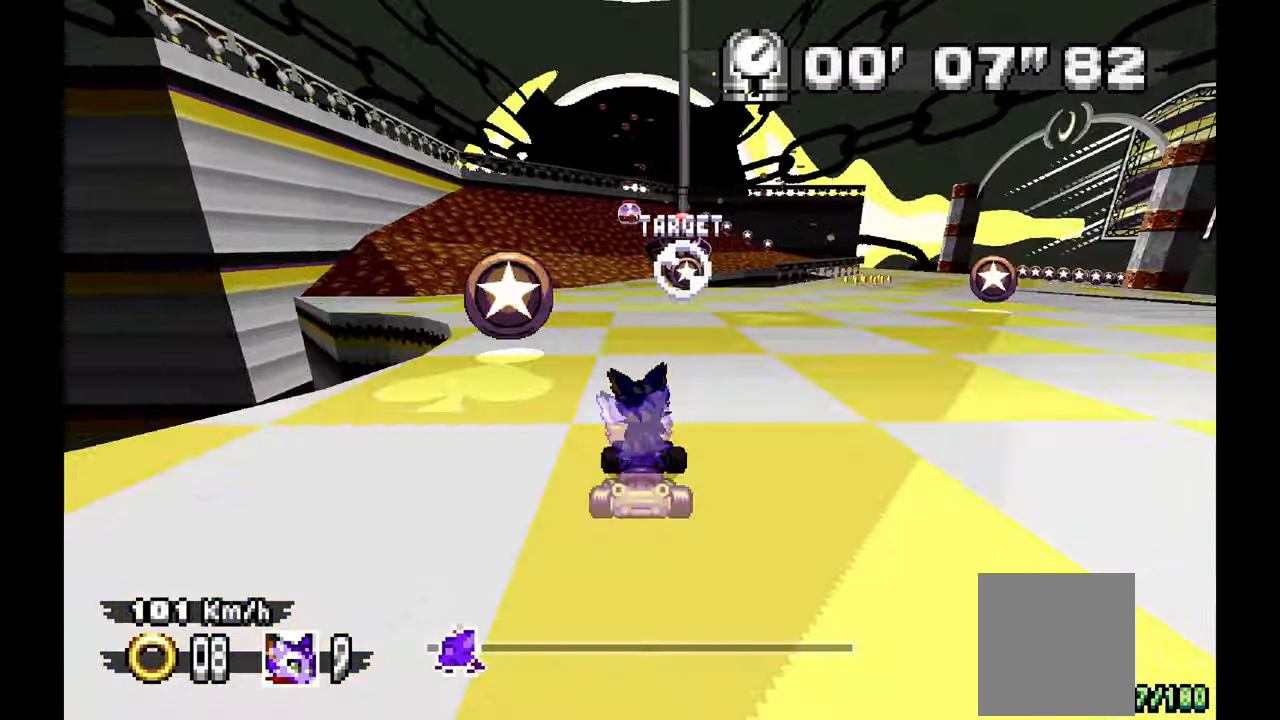
{"buttons": [], "left_stick": "center", "events": [[133, "left_stick", "center"]]}
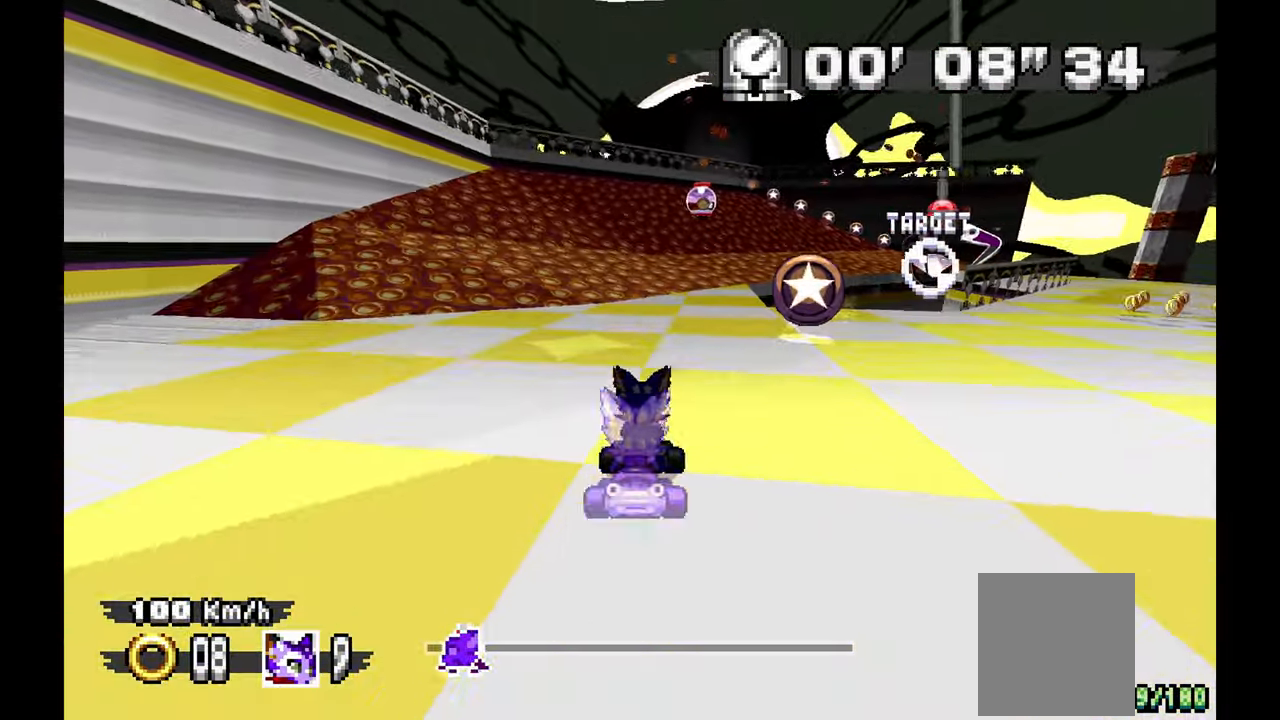
{"buttons": [], "left_stick": "center", "events": [[33, "left_stick", "right"], [350, "left_stick", "center"]]}
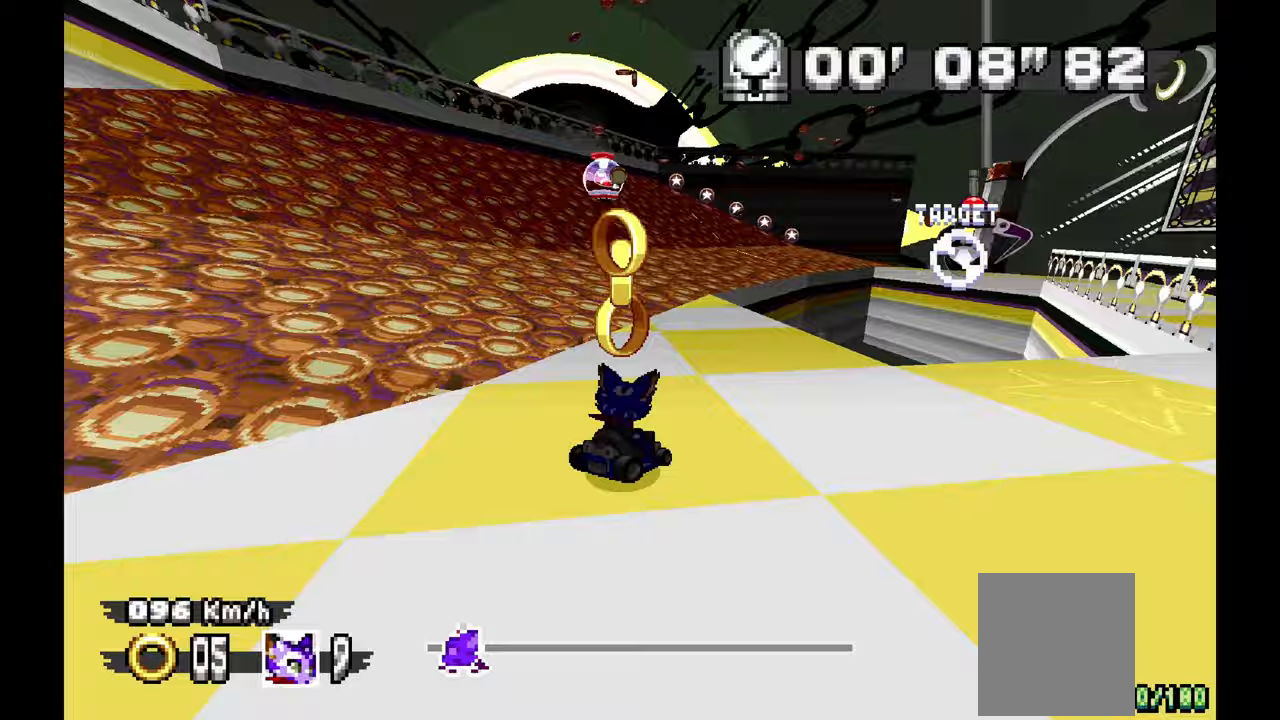
{"buttons": [], "left_stick": "left", "events": [[50, "left_stick", "left"]]}
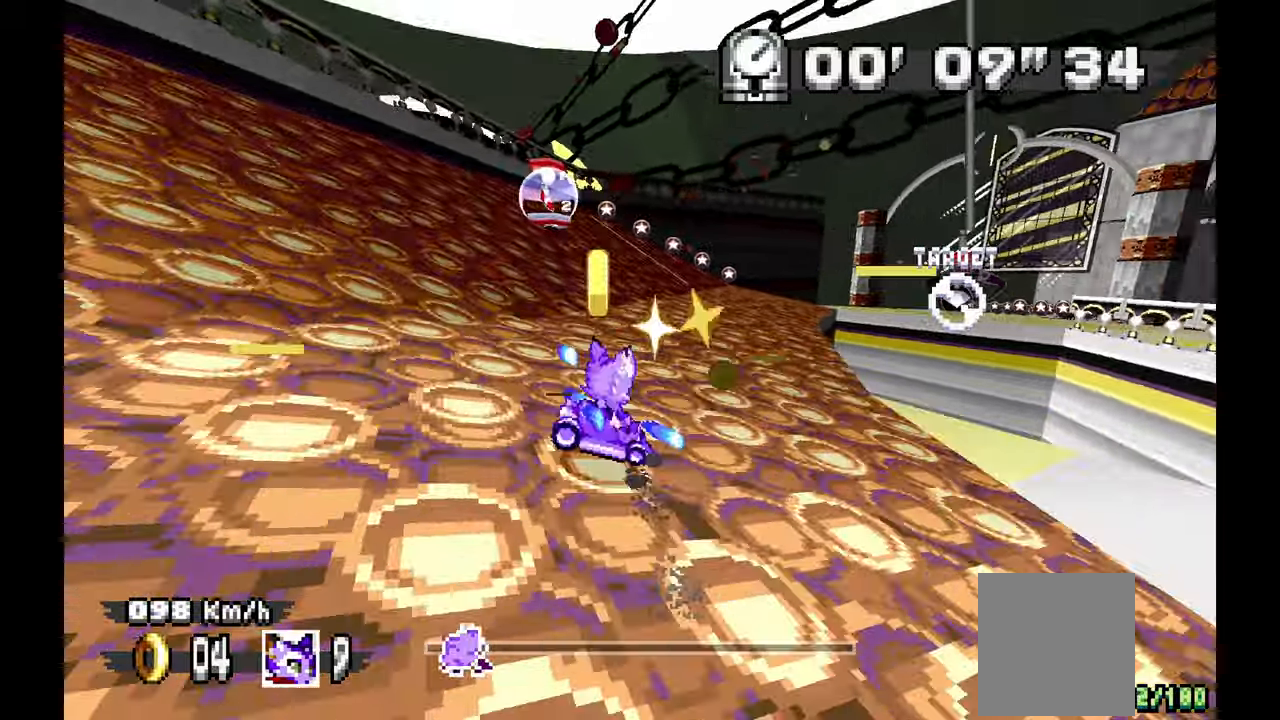
{"buttons": [], "left_stick": "center", "events": [[300, "left_stick", "up"], [467, "left_stick", "center"]]}
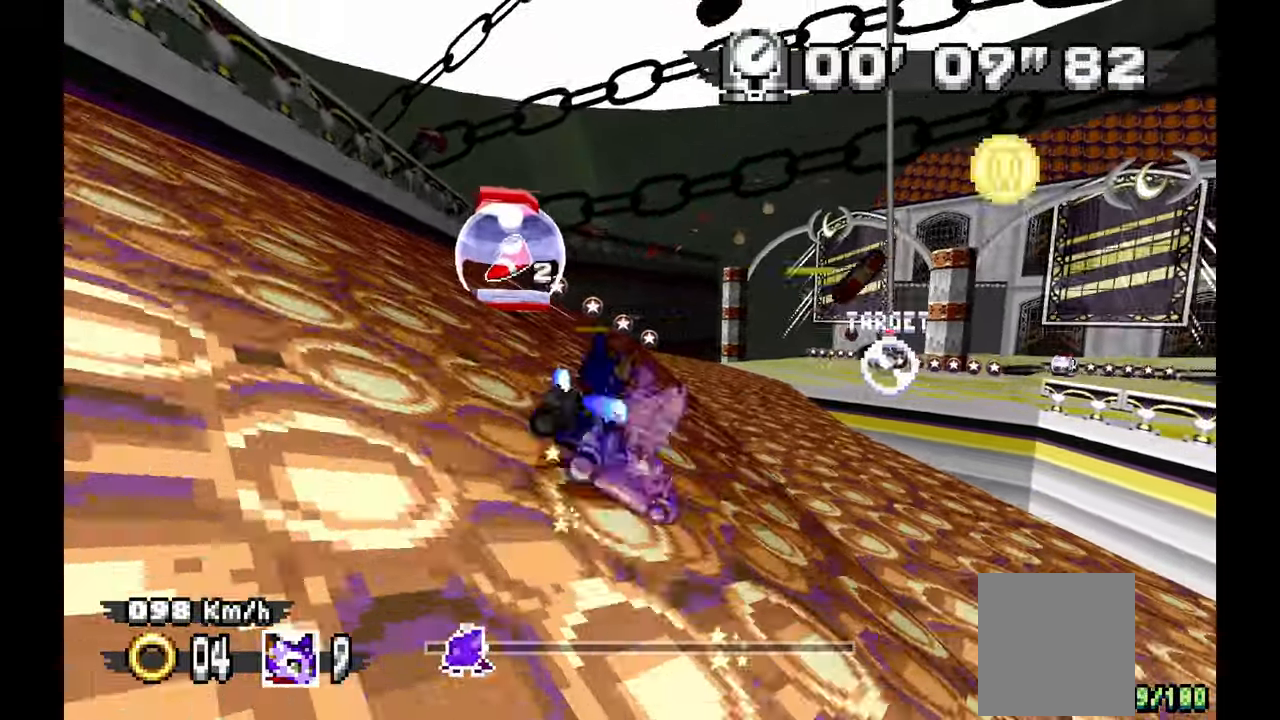
{"buttons": [], "left_stick": "right", "events": [[17, "left_stick", "left"], [250, "left_stick", "center"], [400, "left_stick", "right"]]}
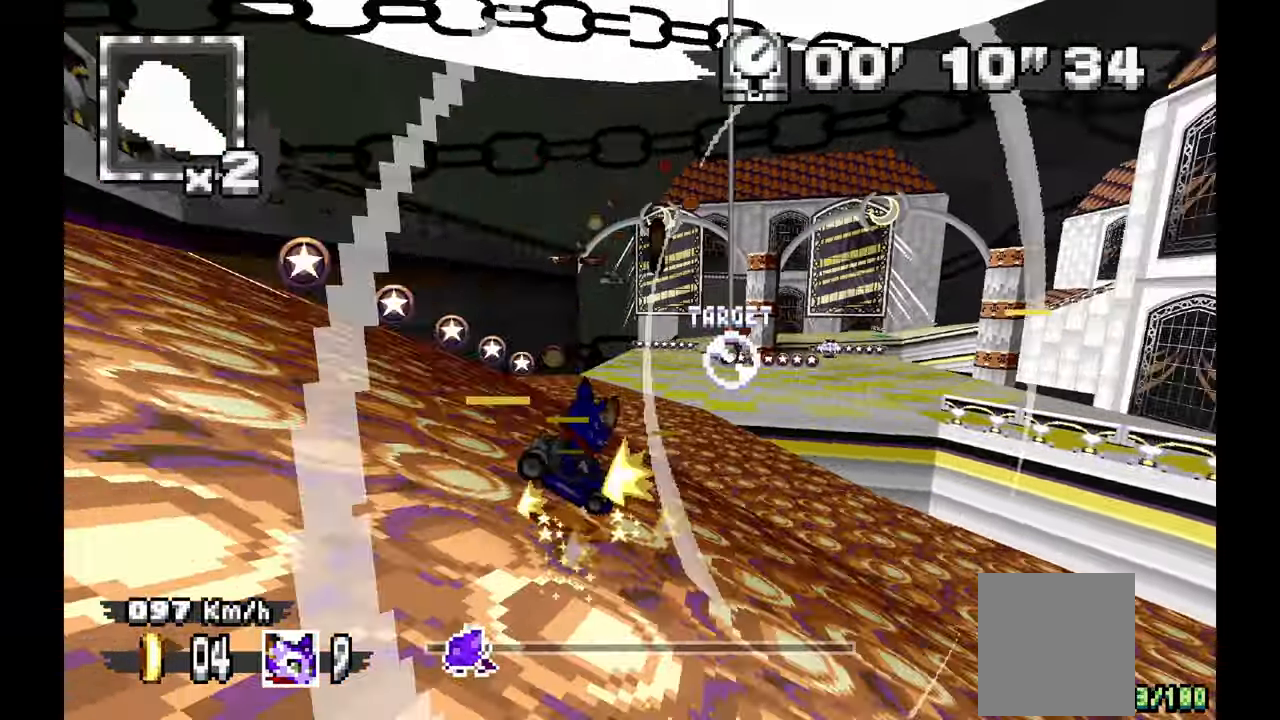
{"buttons": [], "left_stick": "left", "events": [[67, "left_stick", "center"], [283, "left_stick", "up"], [333, "left_stick", "left"]]}
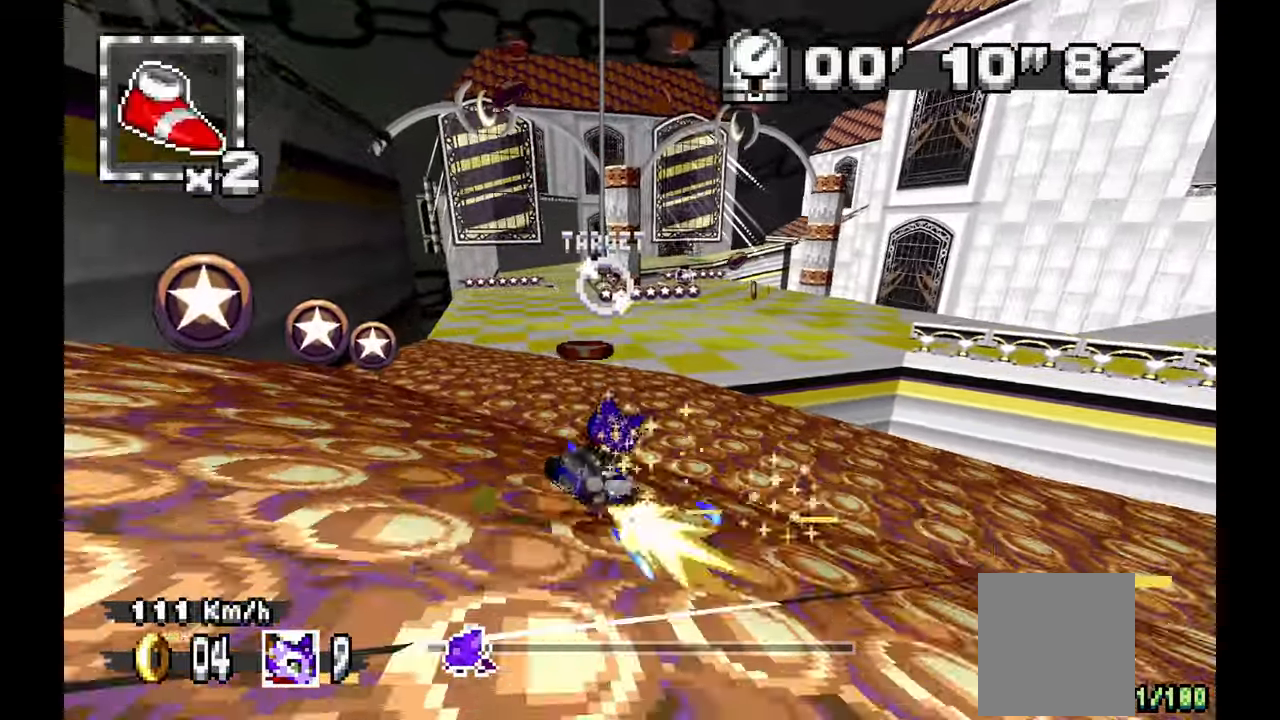
{"buttons": [], "left_stick": "center", "events": [[217, "left_stick", "center"]]}
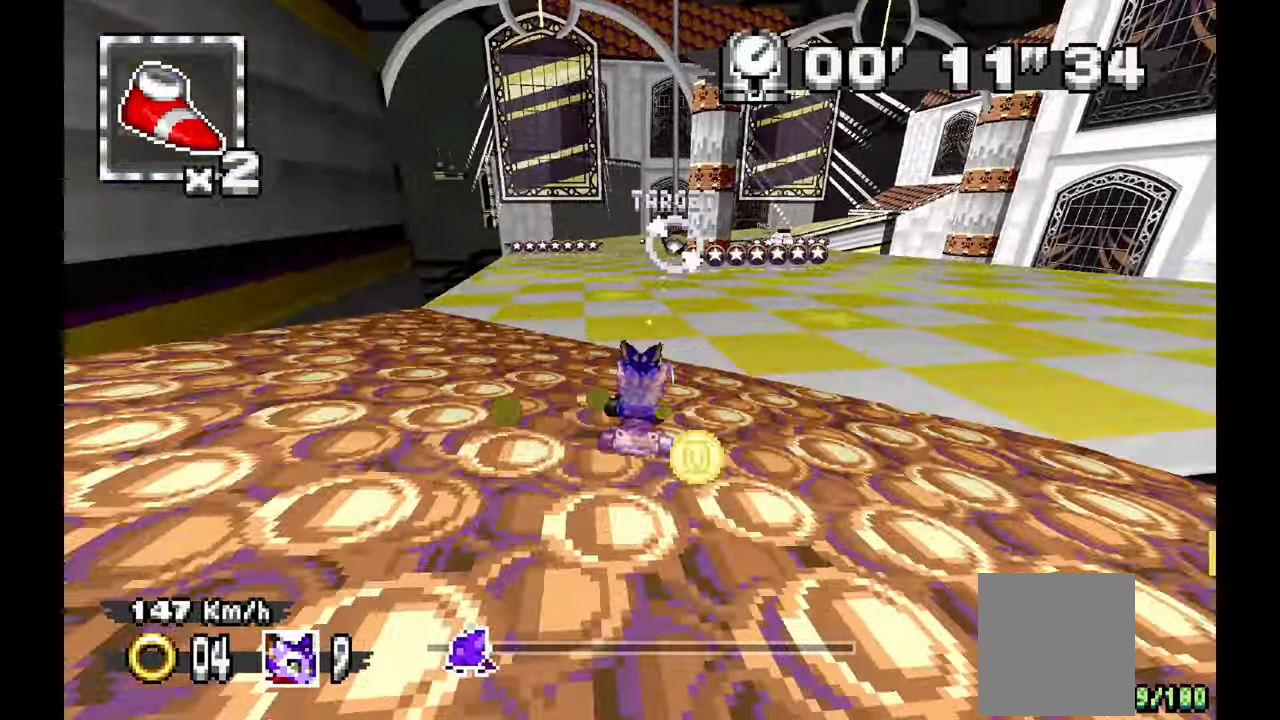
{"buttons": [], "left_stick": "center", "events": [[67, "left_stick", "up-left"], [183, "left_stick", "center"], [300, "left_stick", "right"], [400, "left_stick", "center"]]}
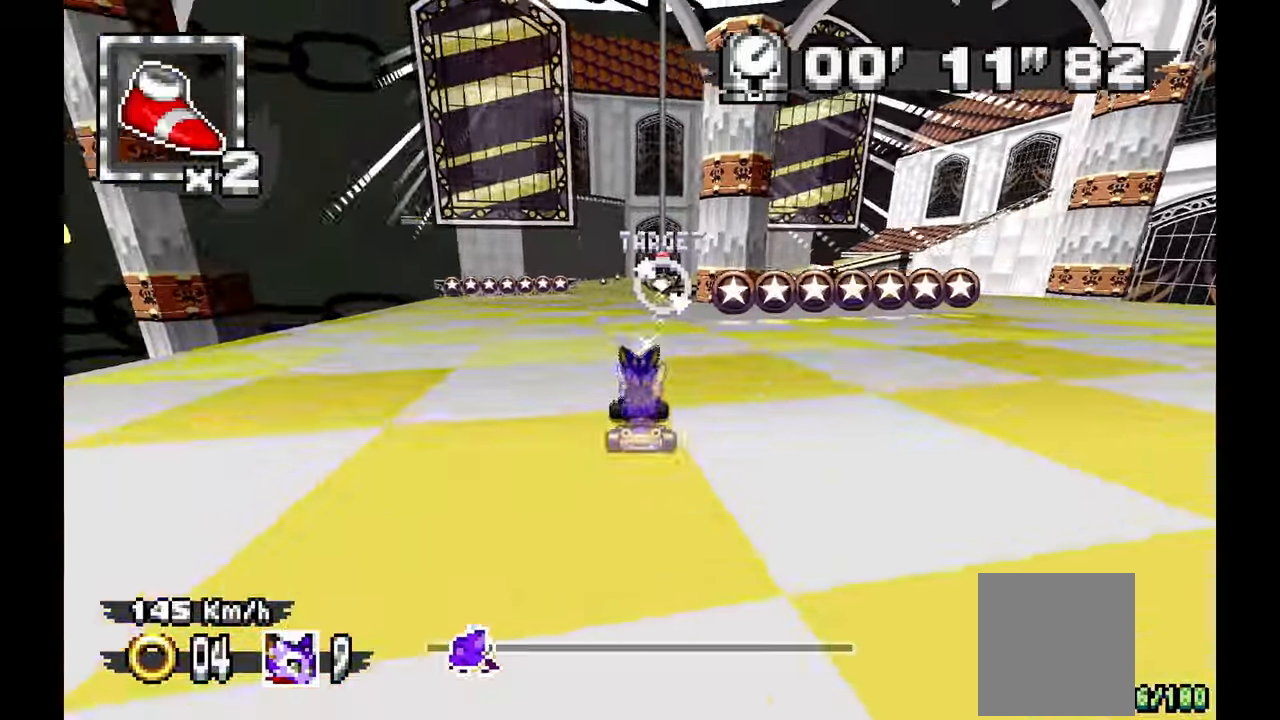
{"buttons": [], "left_stick": "center", "events": [[250, "left_stick", "up-left"], [400, "left_stick", "center"]]}
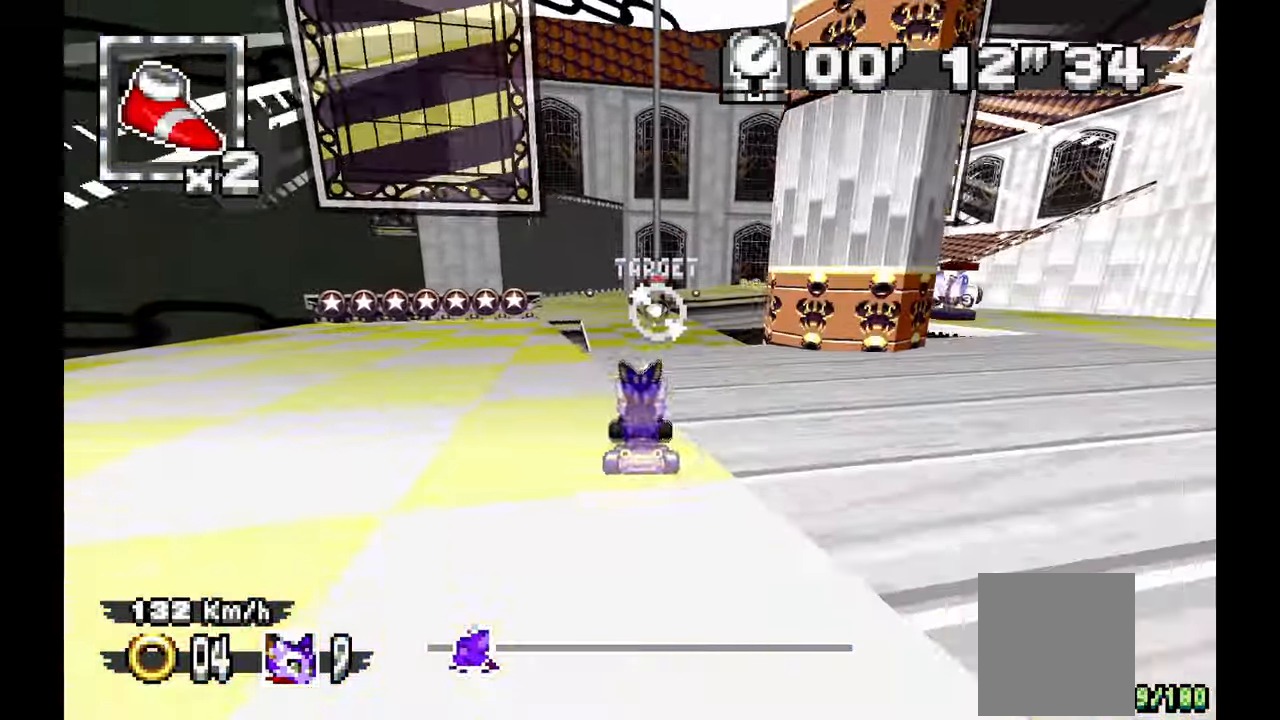
{"buttons": [], "left_stick": "center", "events": [[233, "left_stick", "up-left"], [350, "left_stick", "center"]]}
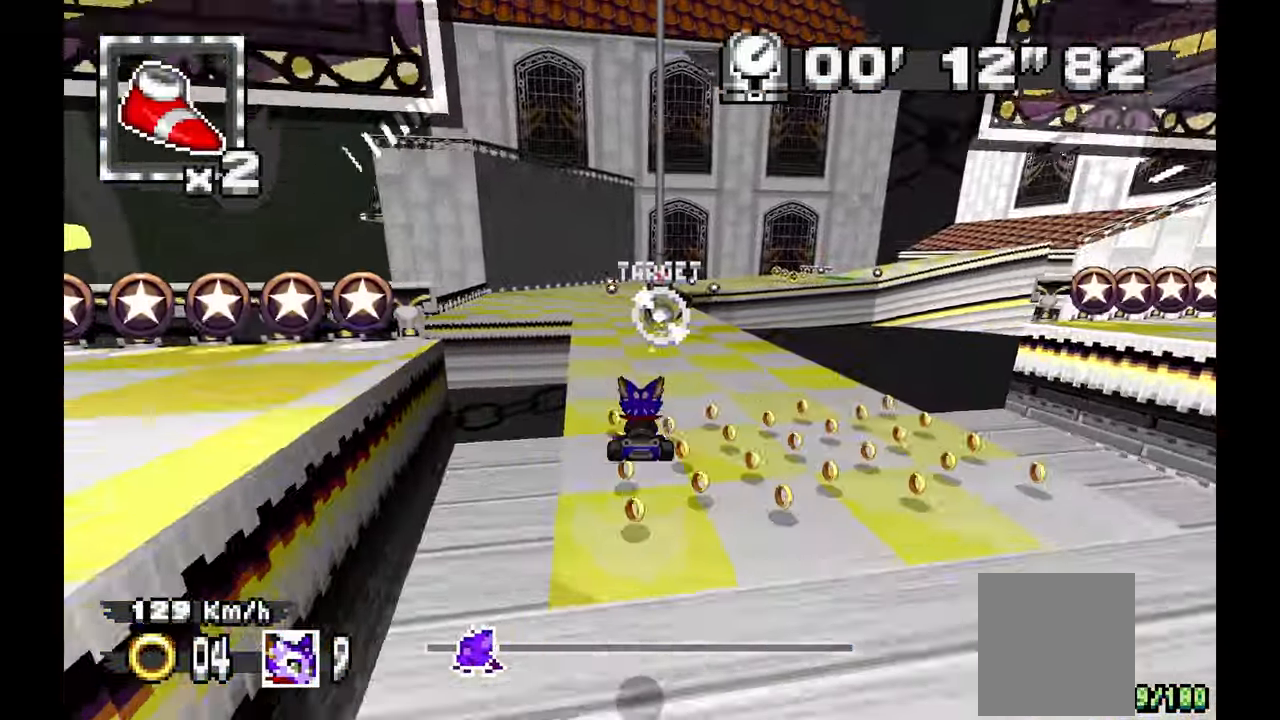
{"buttons": [], "left_stick": "center", "events": [[133, "left_stick", "up-left"], [250, "left_stick", "center"]]}
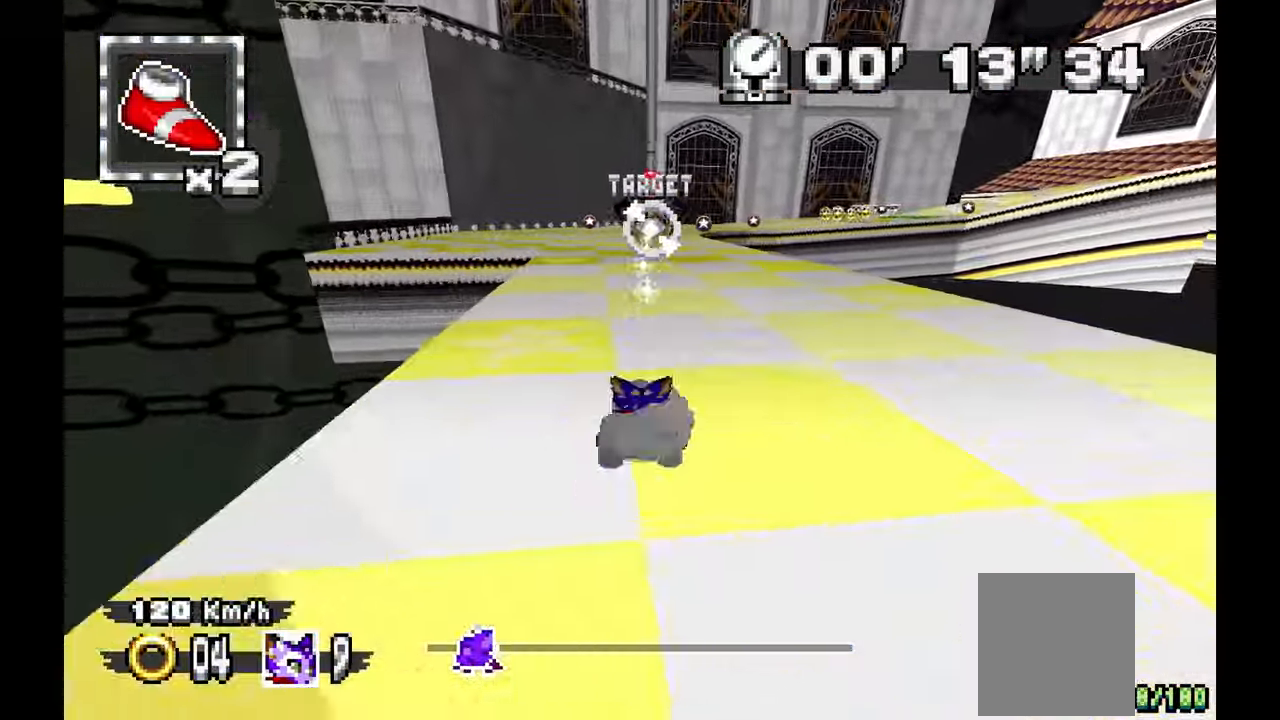
{"buttons": [], "left_stick": "center", "events": []}
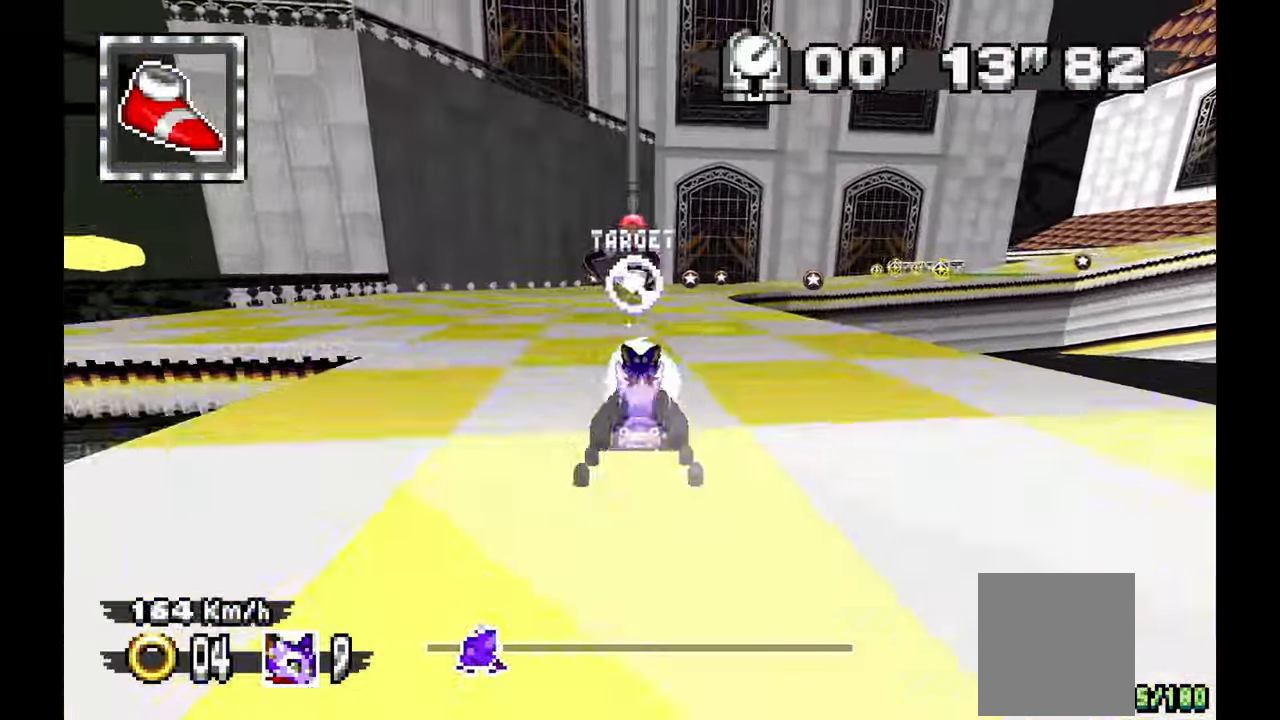
{"buttons": [], "left_stick": "right", "events": [[417, "left_stick", "right"]]}
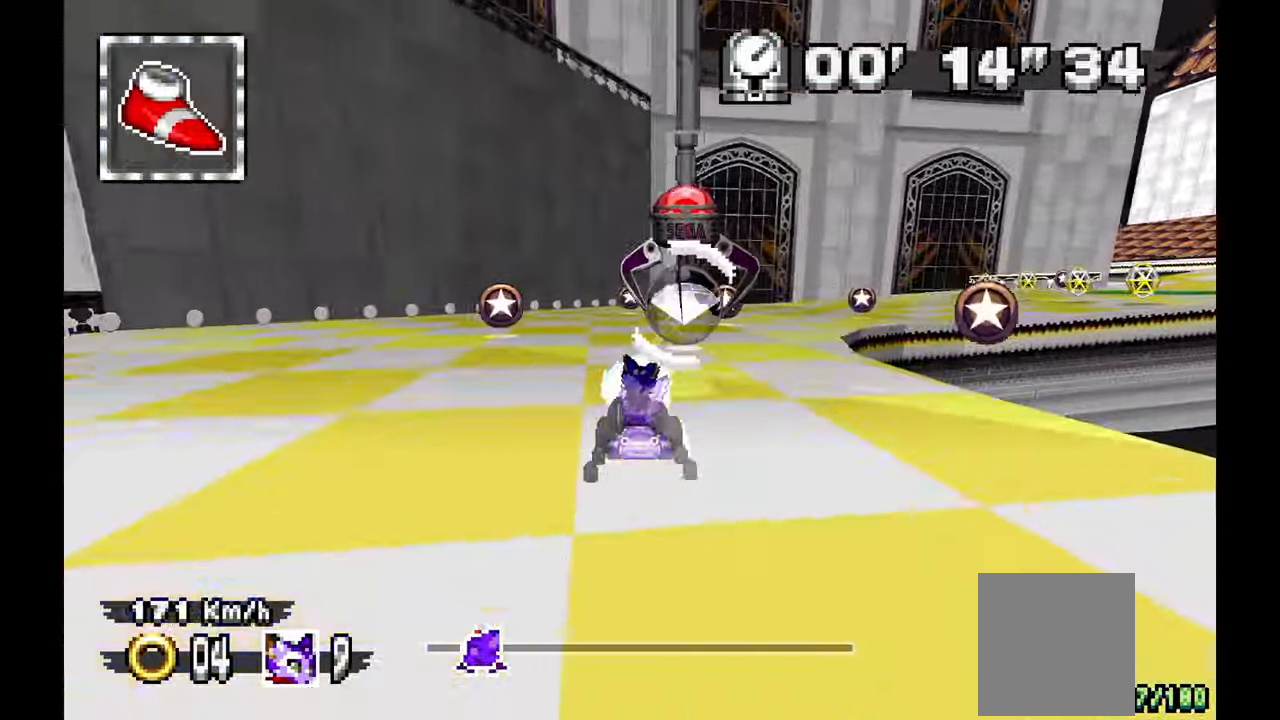
{"buttons": ["A"], "left_stick": "down-right", "events": [[217, "left_stick", "down-right"], [267, "A", "down"]]}
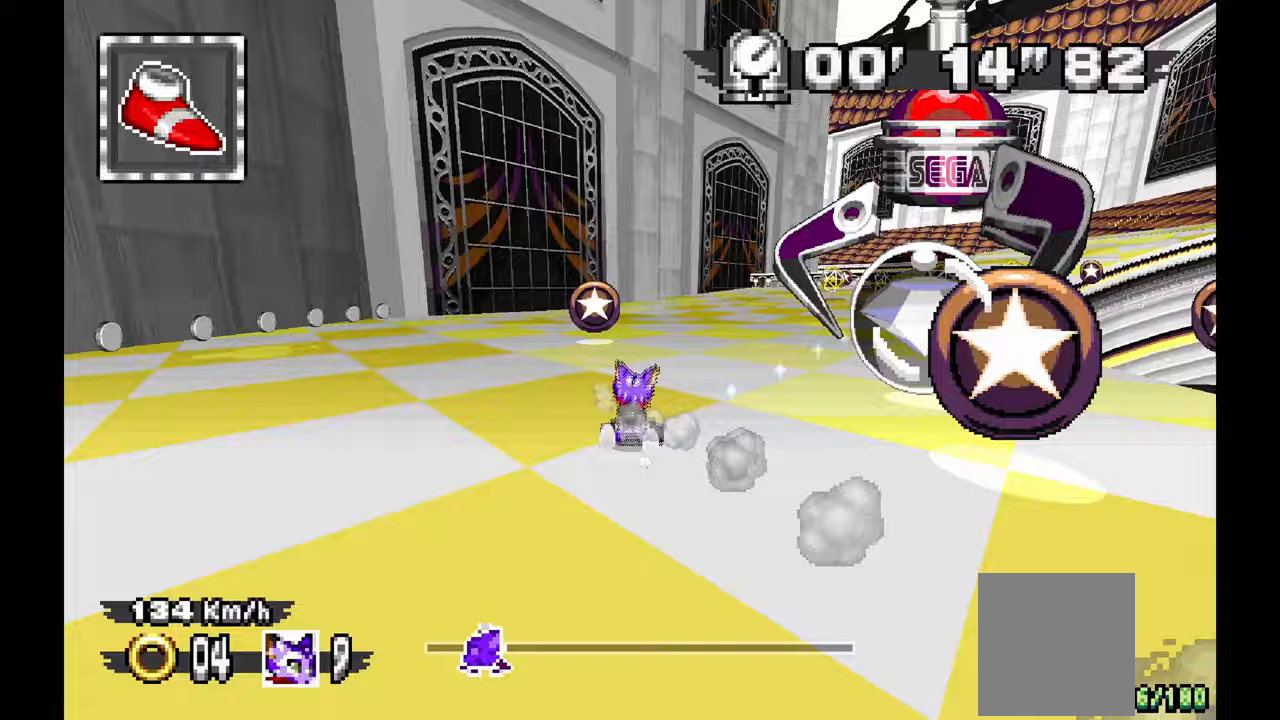
{"buttons": [], "left_stick": "right", "events": [[250, "left_stick", "right"], [283, "A", "up"]]}
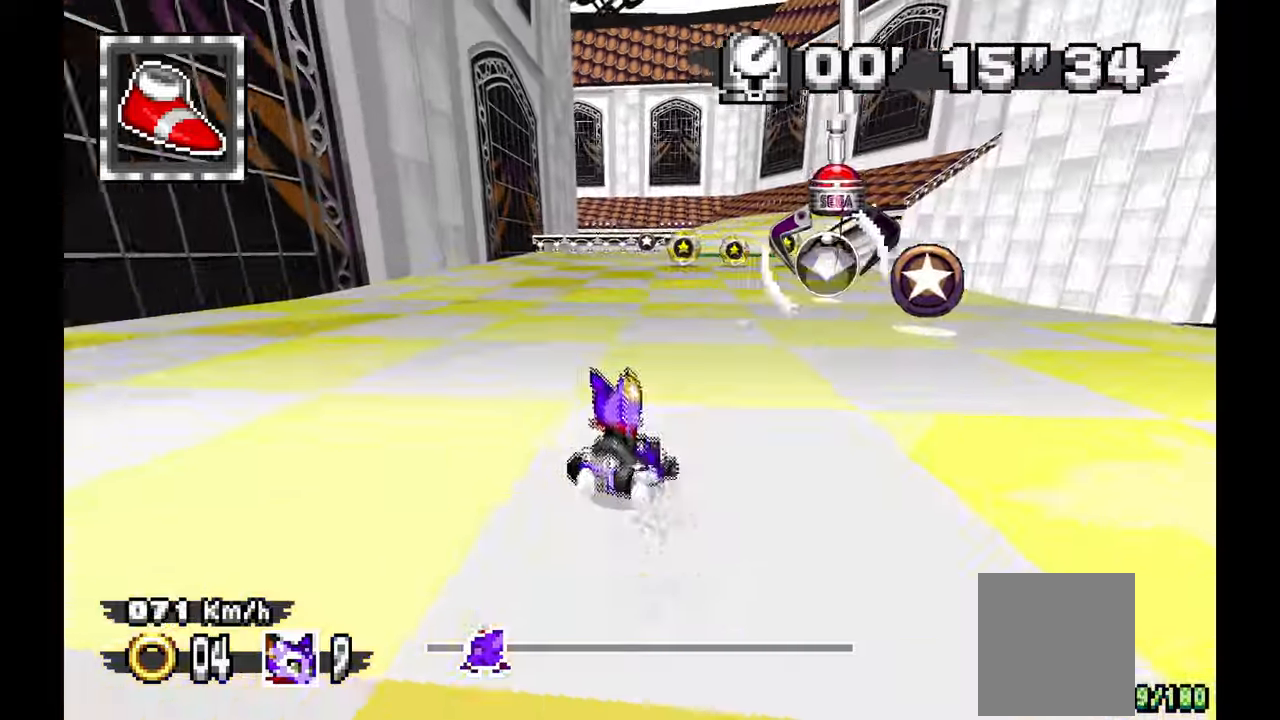
{"buttons": [], "left_stick": "up-left", "events": [[117, "left_stick", "center"], [433, "left_stick", "up-left"]]}